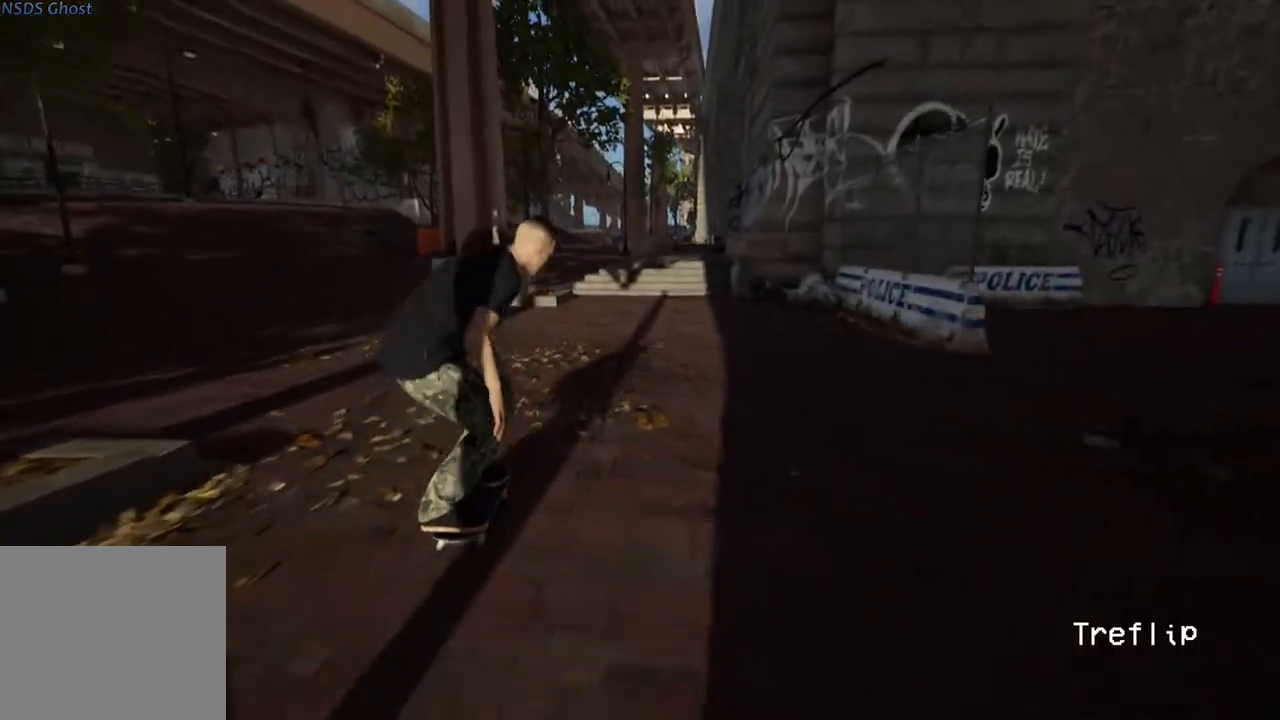
Gameplay with a controller (Xbox layout); each line is a JSON object with the inputs held at the frame after it. "events" lists button and stick changes between this image and that frame as [ms after this image, input, new state], when the widget could be followed in between.
{"buttons": [], "left_stick": "center", "right_stick": "center", "events": [[267, "L2", "up"]]}
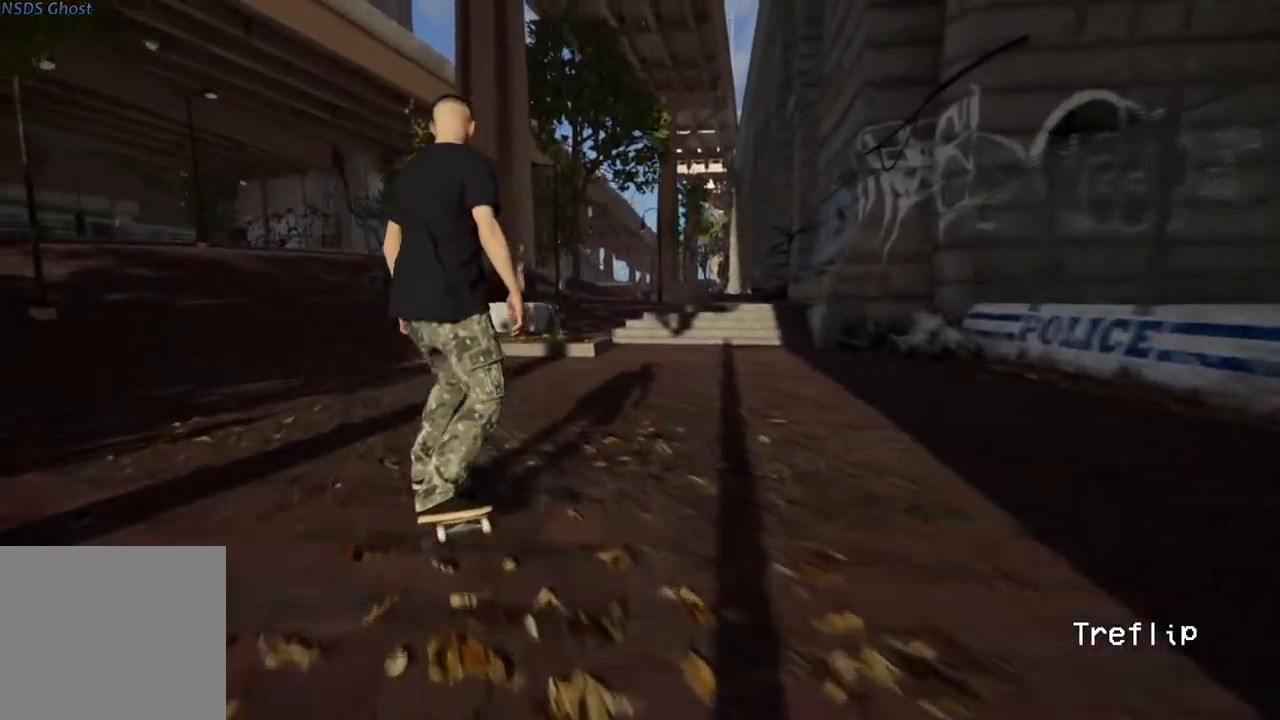
{"buttons": ["R2"], "left_stick": "center", "right_stick": "center", "events": [[67, "R2", "down"], [183, "R2", "up"], [300, "R2", "down"]]}
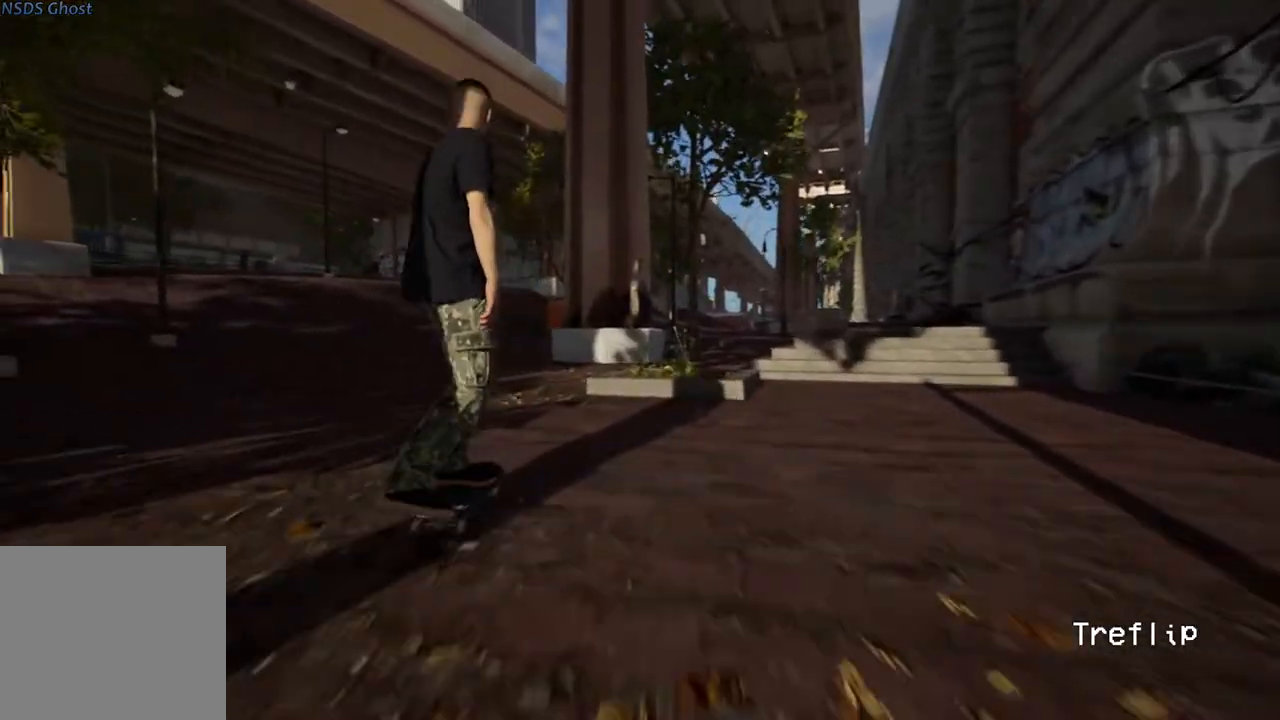
{"buttons": [], "left_stick": "right", "right_stick": "down", "events": [[33, "R2", "up"], [117, "right_stick", "down"], [483, "left_stick", "right"]]}
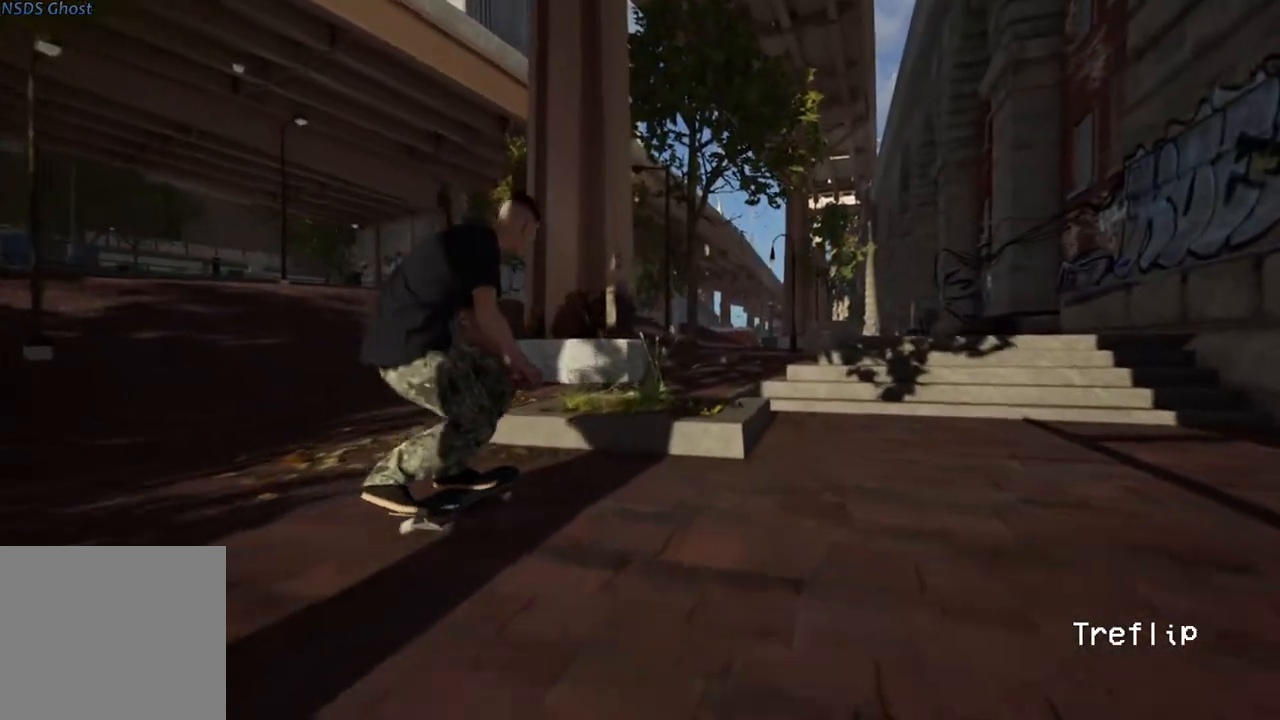
{"buttons": [], "left_stick": "center", "right_stick": "center", "events": [[17, "right_stick", "center"], [133, "left_stick", "center"]]}
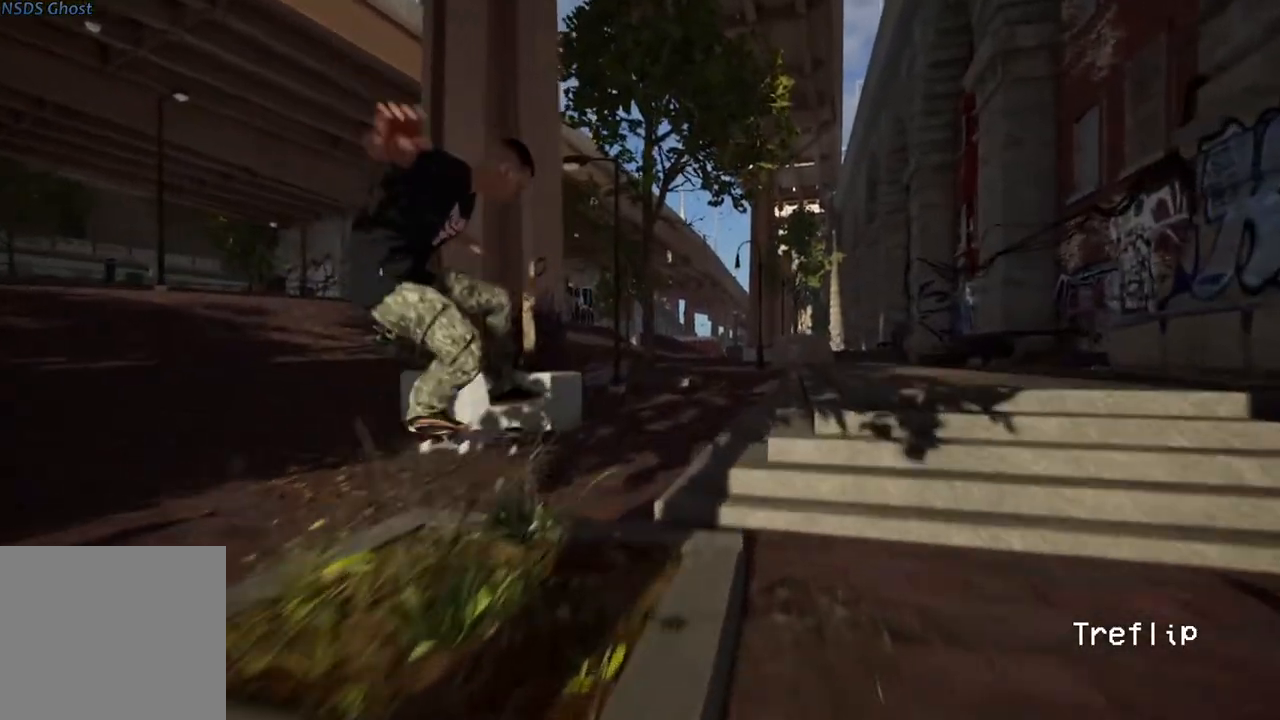
{"buttons": [], "left_stick": "center", "right_stick": "center", "events": []}
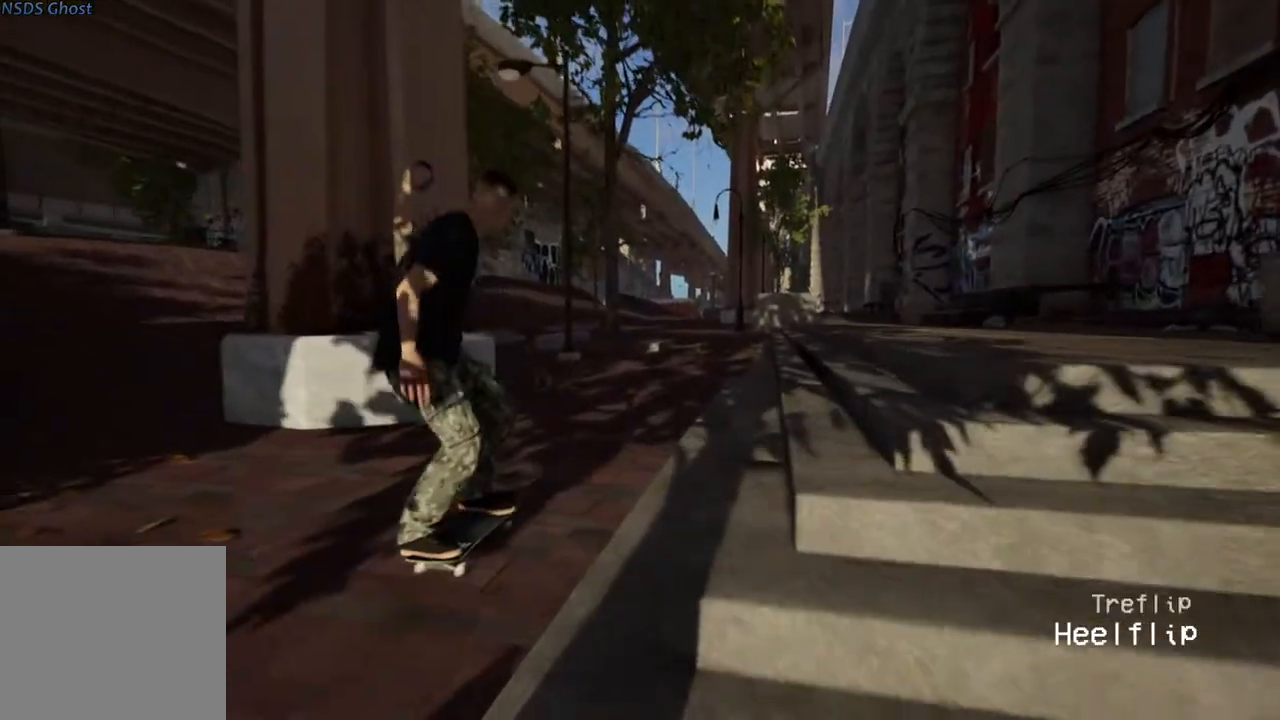
{"buttons": ["A"], "left_stick": "center", "right_stick": "center", "events": [[50, "R2", "down"], [233, "R2", "up"], [400, "A", "down"]]}
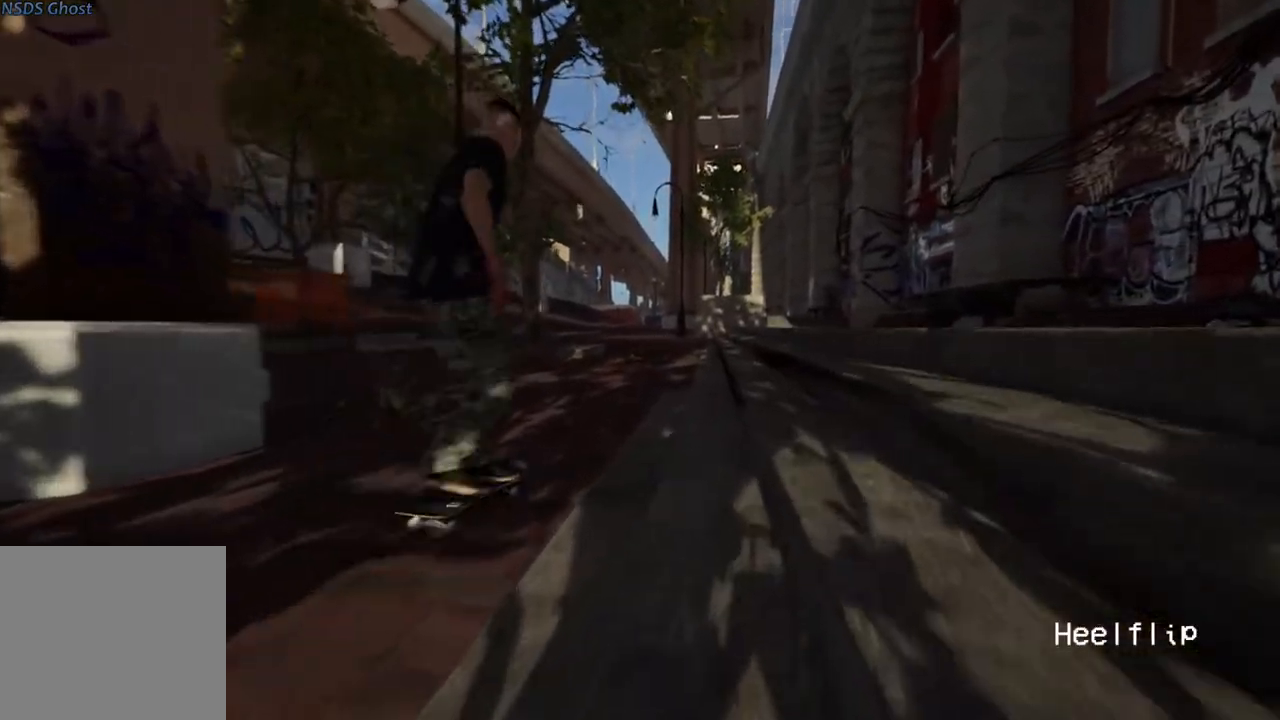
{"buttons": ["L2"], "left_stick": "center", "right_stick": "center", "events": [[17, "L2", "down"], [67, "A", "up"], [250, "L2", "up"], [500, "L2", "down"]]}
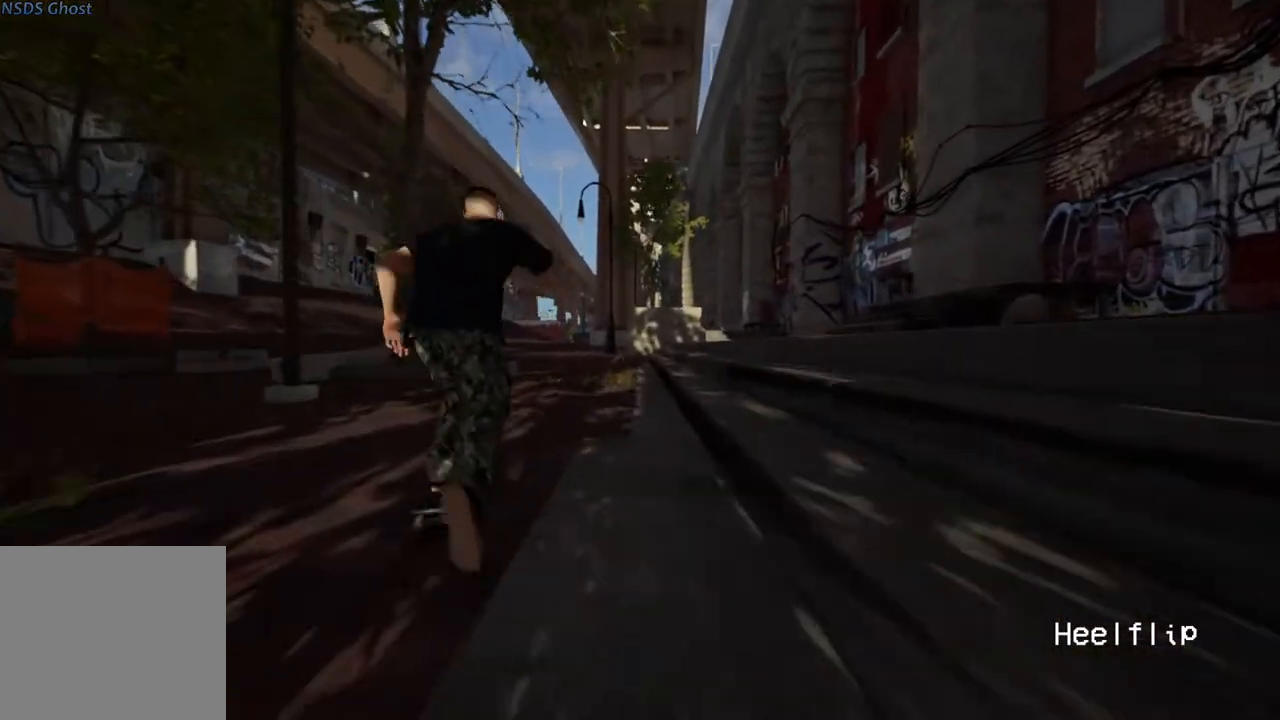
{"buttons": [], "left_stick": "center", "right_stick": "down", "events": [[133, "L2", "up"], [350, "right_stick", "down"]]}
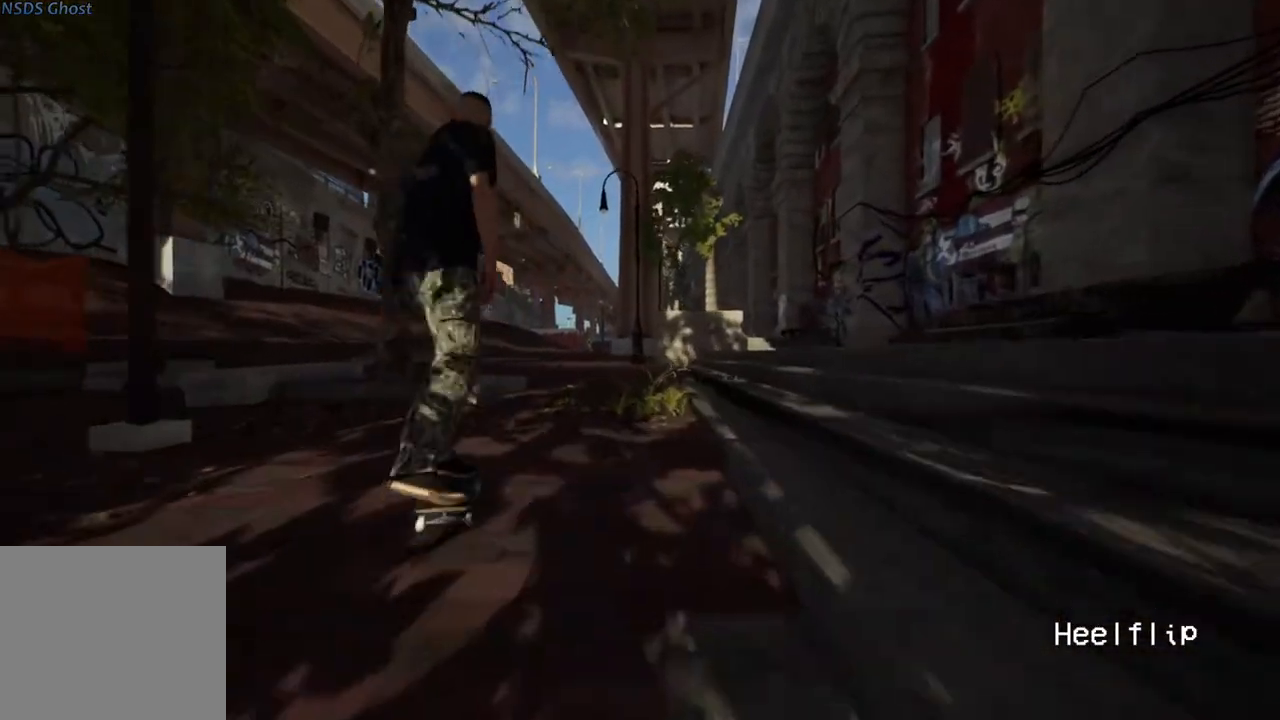
{"buttons": ["L2"], "left_stick": "up", "right_stick": "center", "events": [[183, "left_stick", "up"], [250, "right_stick", "center"], [350, "left_stick", "center"], [467, "L2", "down"], [483, "left_stick", "up"]]}
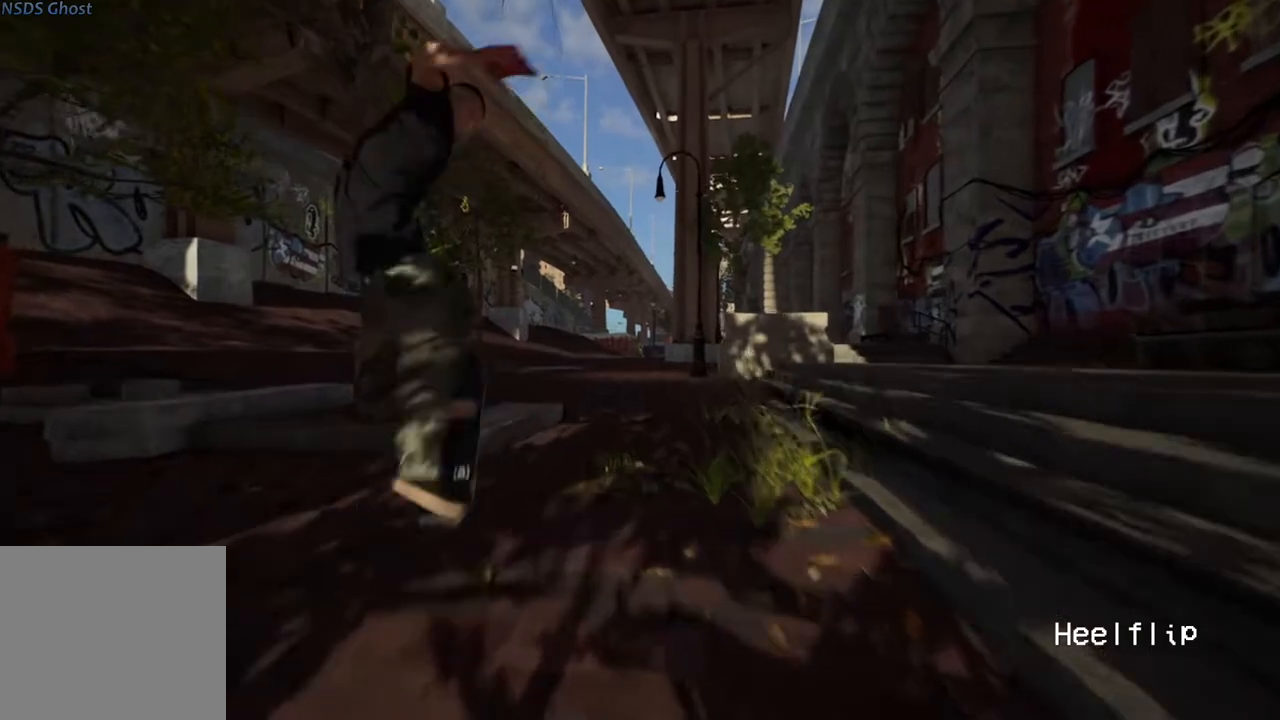
{"buttons": [], "left_stick": "up", "right_stick": "center", "events": [[67, "L2", "up"], [283, "L2", "down"], [383, "L2", "up"]]}
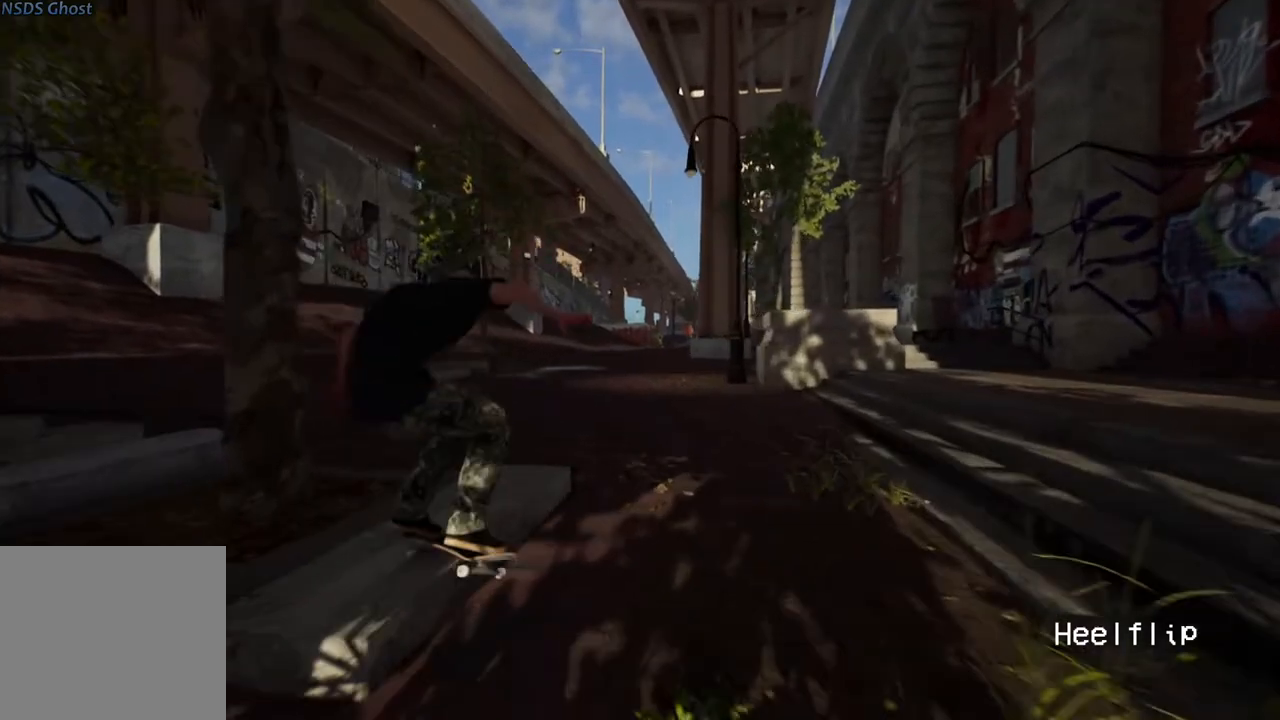
{"buttons": [], "left_stick": "center", "right_stick": "down-left", "events": [[417, "right_stick", "up-left"], [500, "left_stick", "center"], [500, "right_stick", "down-left"]]}
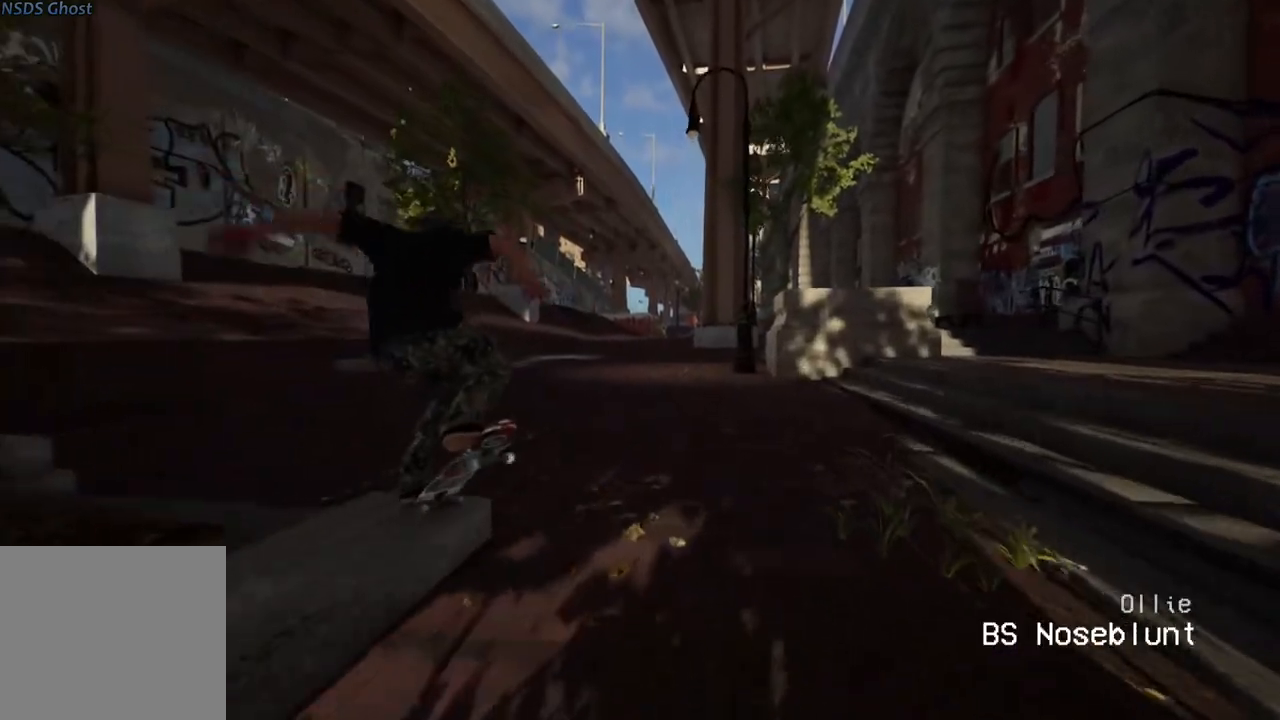
{"buttons": [], "left_stick": "center", "right_stick": "center", "events": [[50, "right_stick", "center"], [300, "R2", "down"], [383, "left_stick", "up-right"], [433, "R2", "up"], [467, "left_stick", "center"]]}
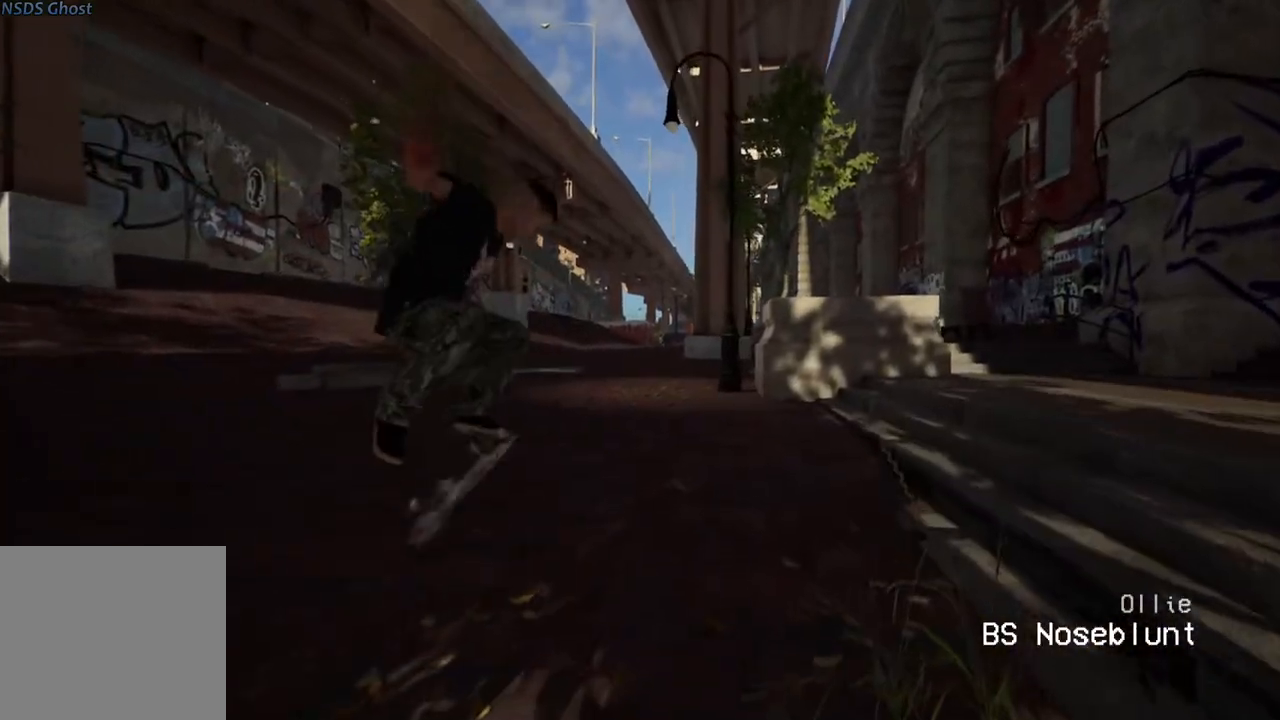
{"buttons": ["A", "L2"], "left_stick": "center", "right_stick": "center", "events": [[450, "L2", "down"], [500, "A", "down"]]}
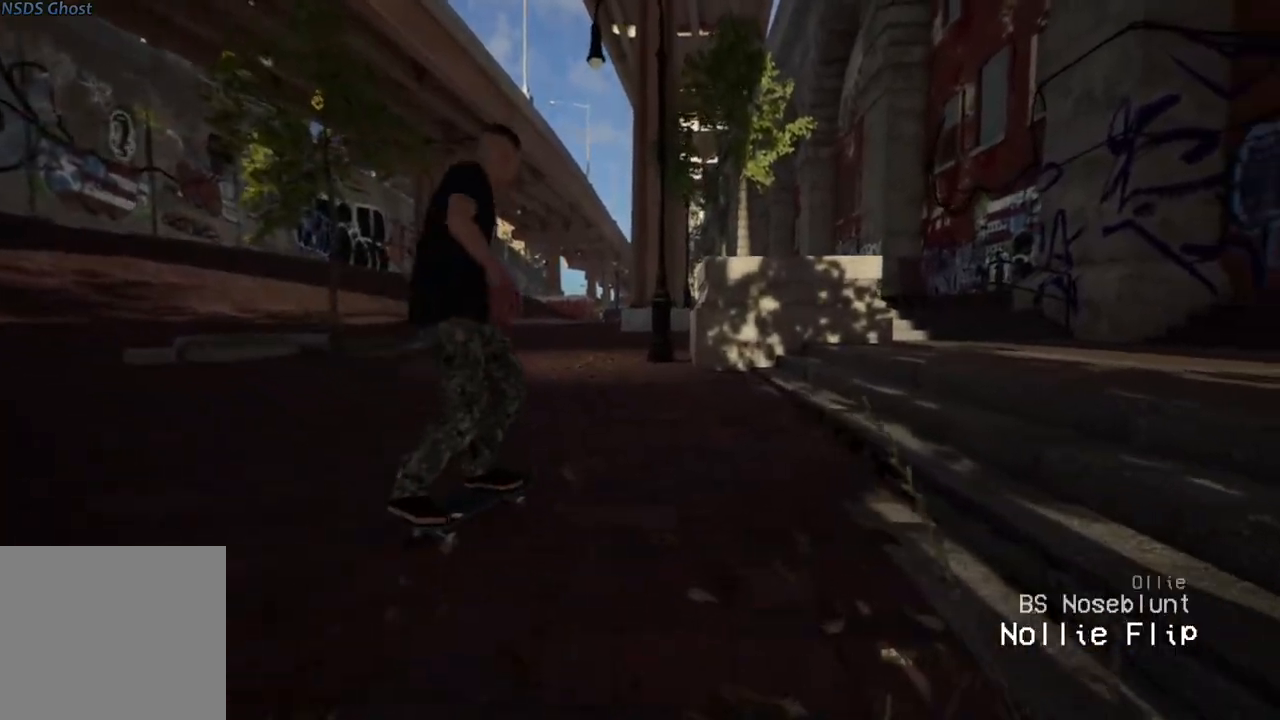
{"buttons": ["A", "L2"], "left_stick": "center", "right_stick": "center", "events": [[317, "A", "up"], [317, "L2", "up"], [400, "A", "down"], [467, "L2", "down"]]}
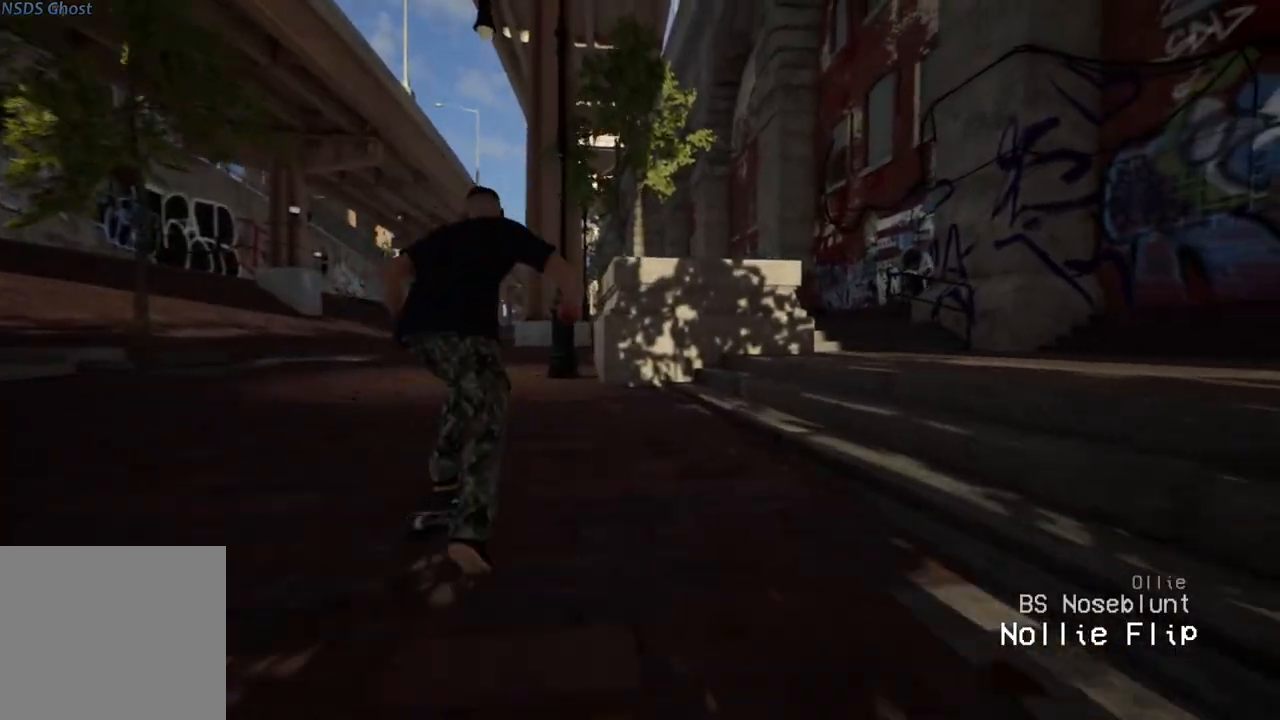
{"buttons": [], "left_stick": "center", "right_stick": "center", "events": [[33, "A", "up"], [117, "A", "down"], [150, "L2", "up"], [250, "A", "up"], [250, "L2", "down"], [333, "A", "down"], [367, "L2", "up"], [433, "A", "up"]]}
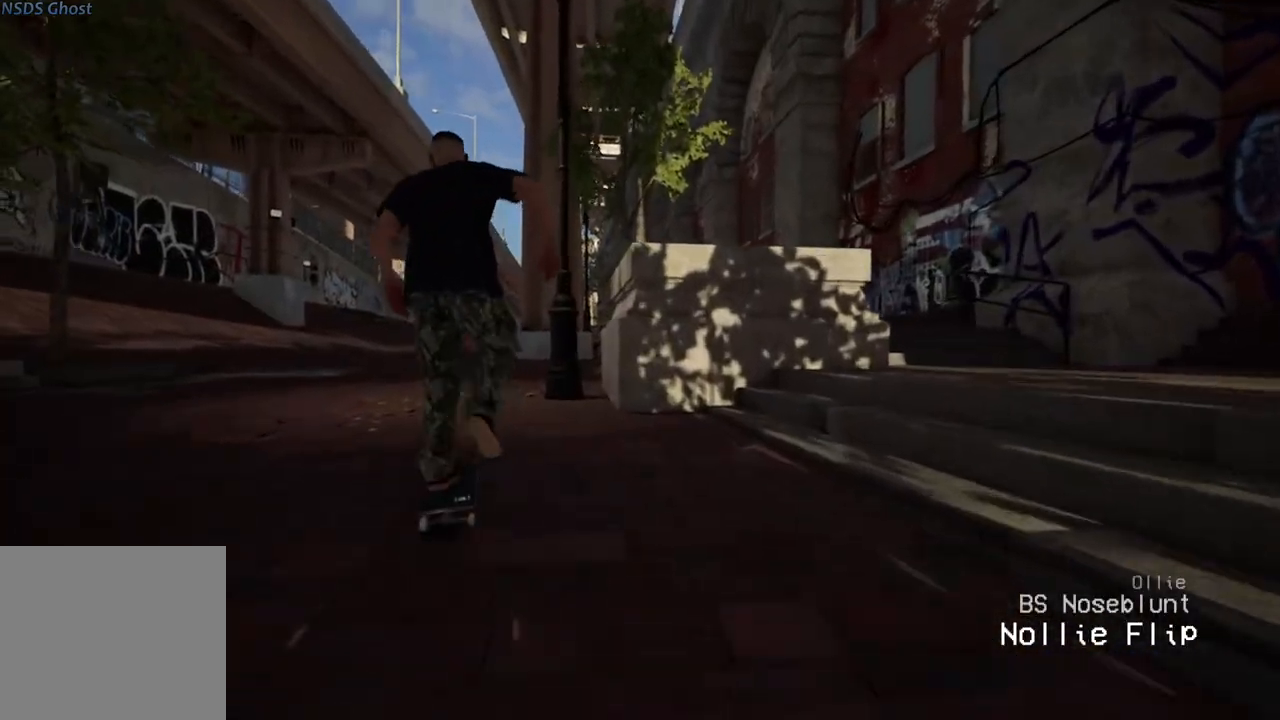
{"buttons": [], "left_stick": "center", "right_stick": "center", "events": [[33, "A", "down"], [33, "L2", "down"], [83, "L2", "up"], [117, "A", "up"], [217, "A", "down"], [233, "L2", "down"], [300, "A", "up"], [317, "L2", "up"], [383, "A", "down"], [500, "A", "up"]]}
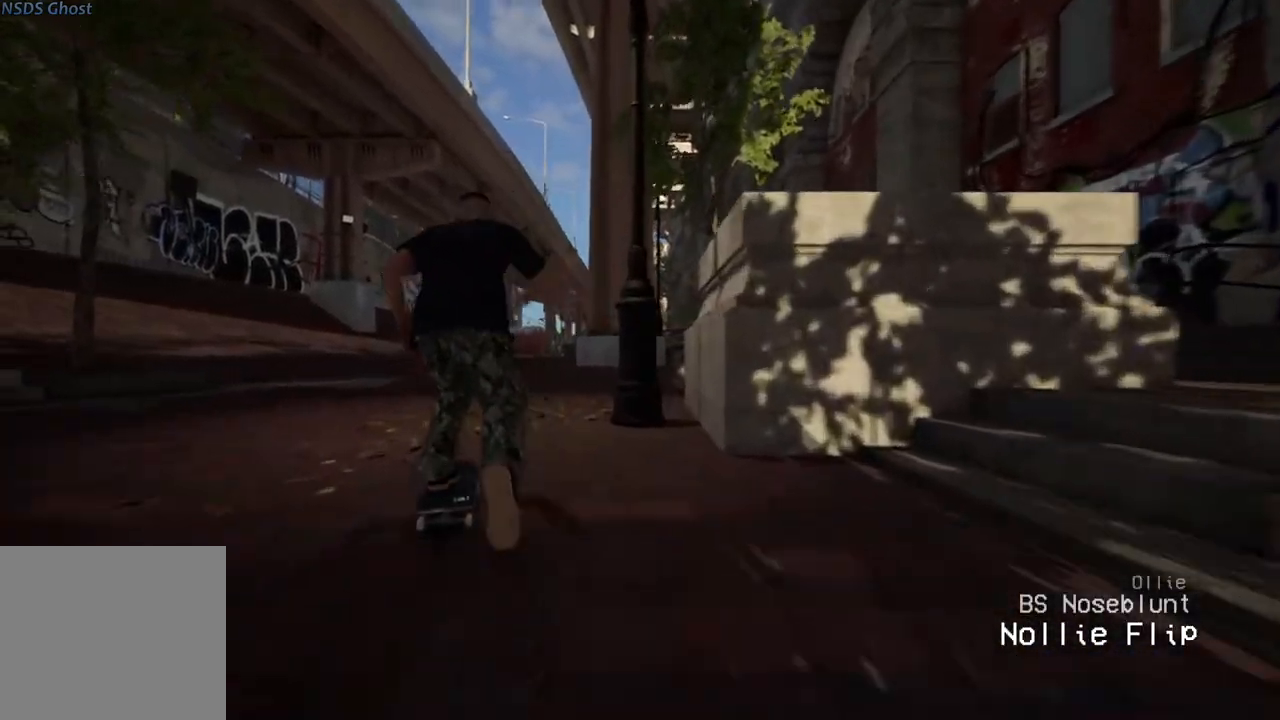
{"buttons": ["A"], "left_stick": "center", "right_stick": "center", "events": [[83, "A", "down"], [150, "A", "up"], [233, "A", "down"], [317, "A", "up"], [400, "A", "down"]]}
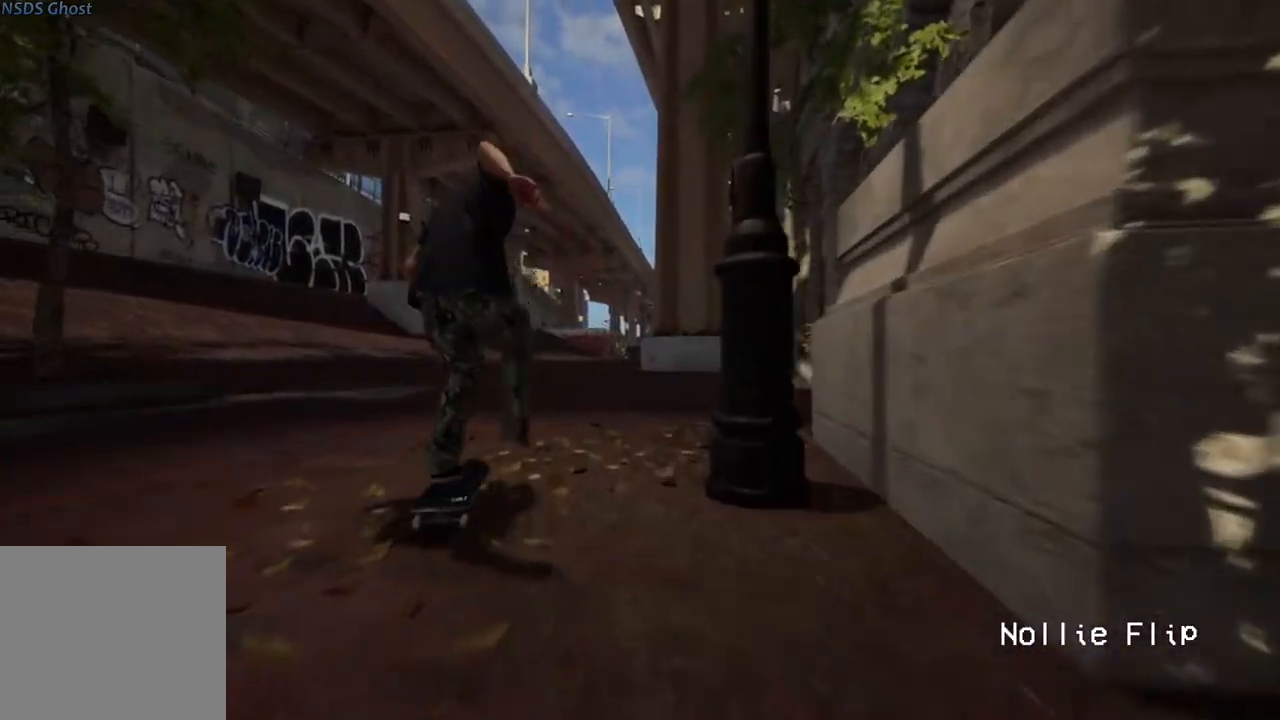
{"buttons": ["A"], "left_stick": "center", "right_stick": "center", "events": [[17, "A", "up"], [100, "A", "down"], [167, "A", "up"], [283, "A", "down"], [367, "A", "up"], [367, "R2", "down"], [450, "A", "down"], [483, "R2", "up"]]}
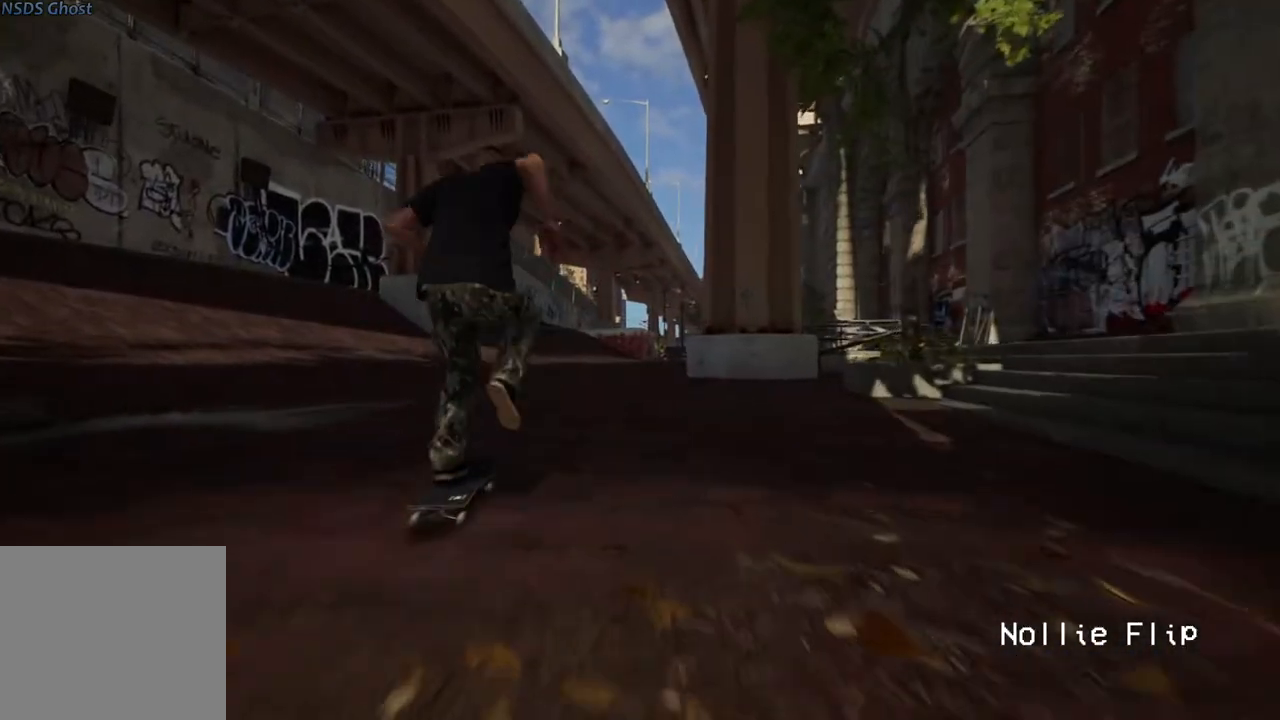
{"buttons": [], "left_stick": "center", "right_stick": "center", "events": [[50, "A", "up"], [150, "A", "down"], [200, "R2", "down"], [250, "A", "up"], [283, "R2", "up"], [350, "A", "down"], [450, "A", "up"], [450, "R2", "down"], [500, "R2", "up"]]}
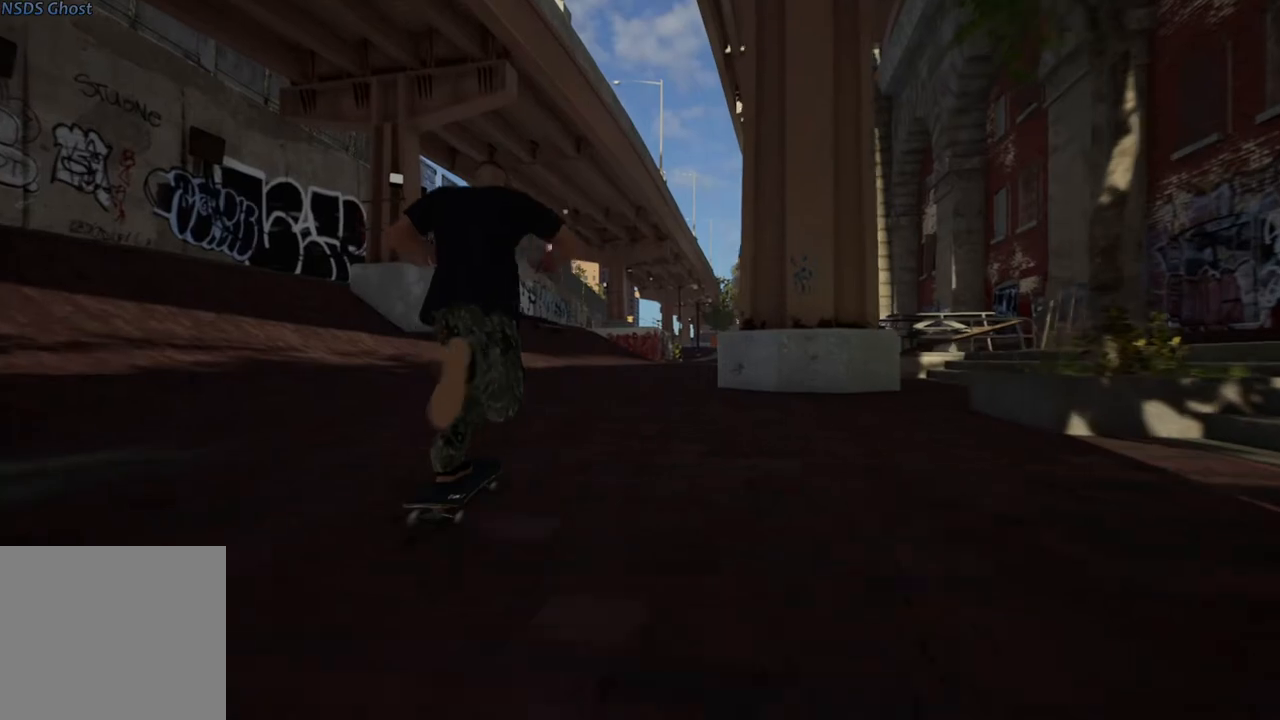
{"buttons": [], "left_stick": "center", "right_stick": "center", "events": [[167, "A", "down"], [300, "A", "up"], [317, "R2", "down"], [383, "A", "down"], [450, "A", "up"], [450, "R2", "up"]]}
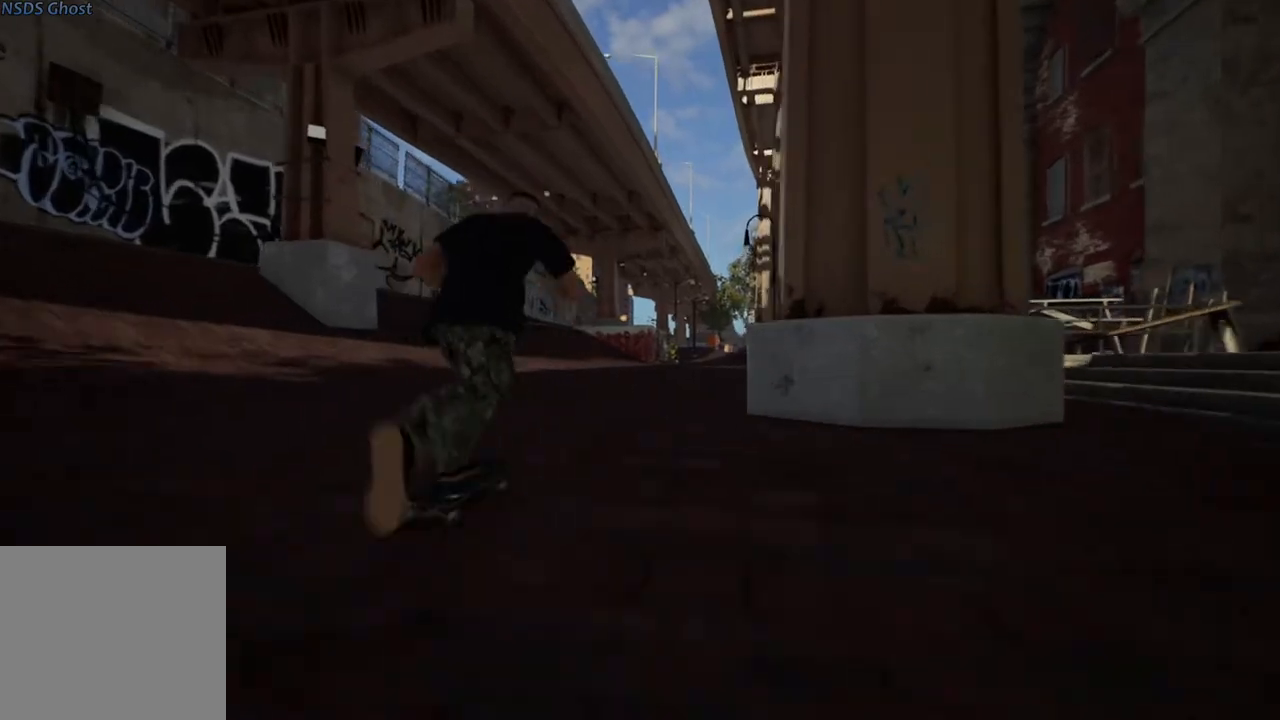
{"buttons": [], "left_stick": "center", "right_stick": "center", "events": [[67, "A", "down"], [183, "A", "up"], [200, "R2", "down"], [283, "R2", "up"], [367, "A", "down"], [433, "A", "up"]]}
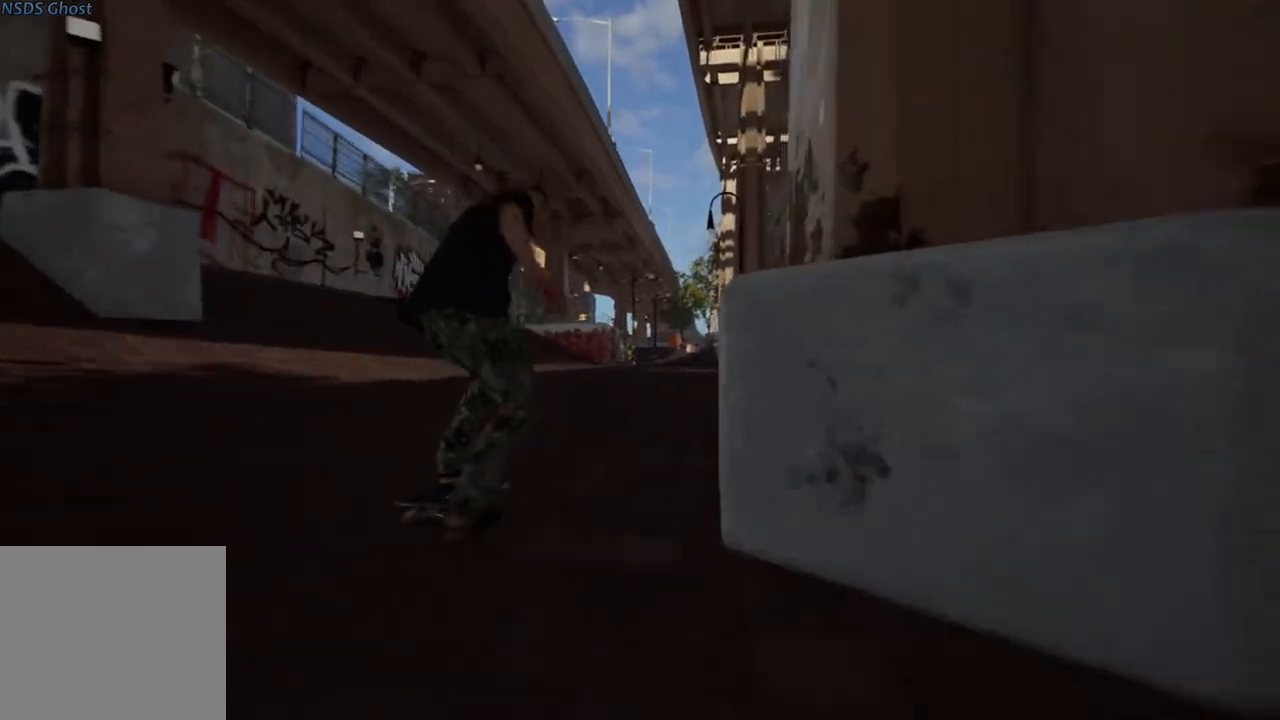
{"buttons": [], "left_stick": "center", "right_stick": "center", "events": [[67, "A", "down"], [133, "A", "up"], [233, "A", "down"], [300, "L2", "down"], [317, "A", "up"], [350, "L2", "up"], [400, "A", "down"], [500, "A", "up"]]}
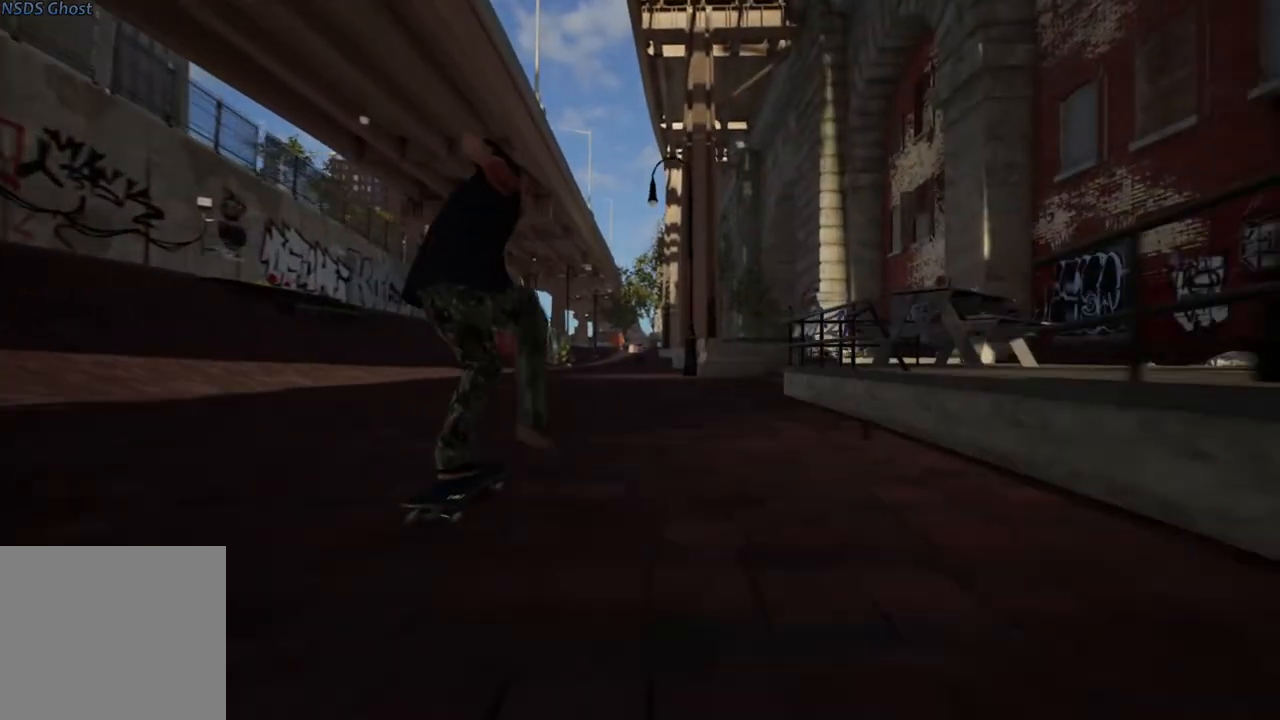
{"buttons": [], "left_stick": "center", "right_stick": "center", "events": [[67, "A", "down"], [150, "A", "up"], [233, "A", "down"], [333, "A", "up"], [383, "L2", "down"], [400, "A", "down"], [483, "A", "up"], [483, "L2", "up"]]}
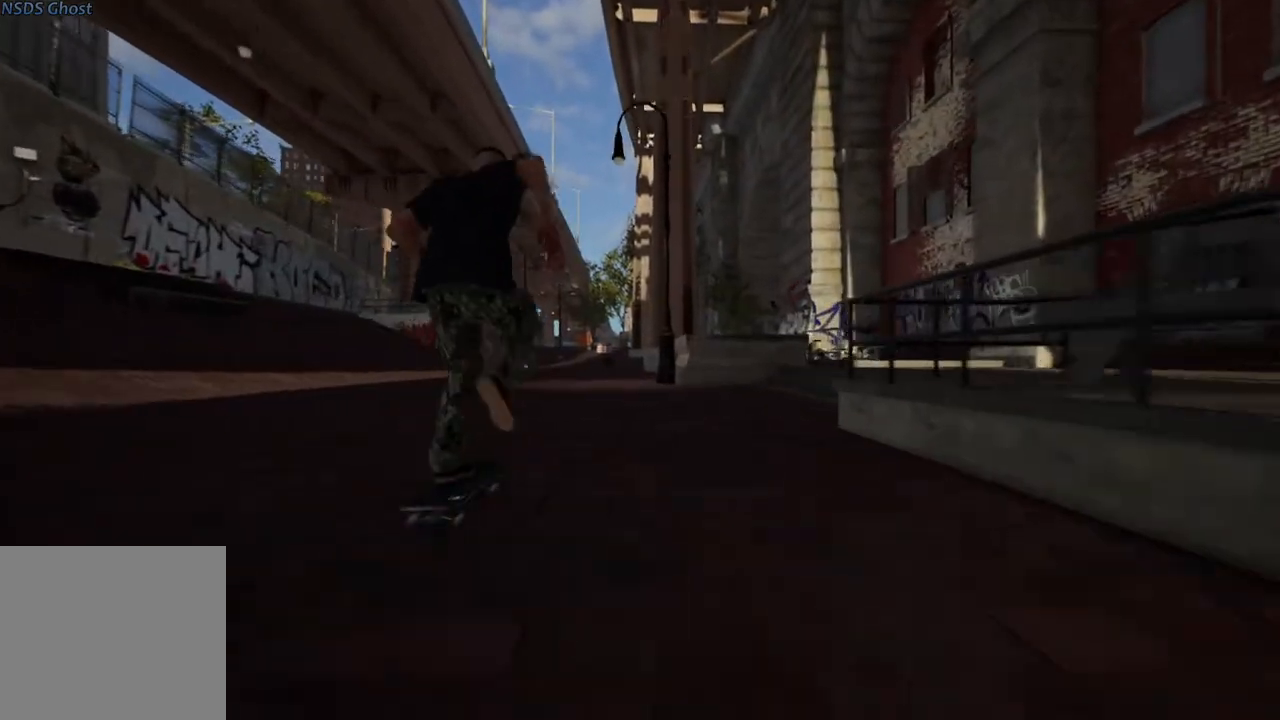
{"buttons": [], "left_stick": "center", "right_stick": "down", "events": [[267, "right_stick", "down"]]}
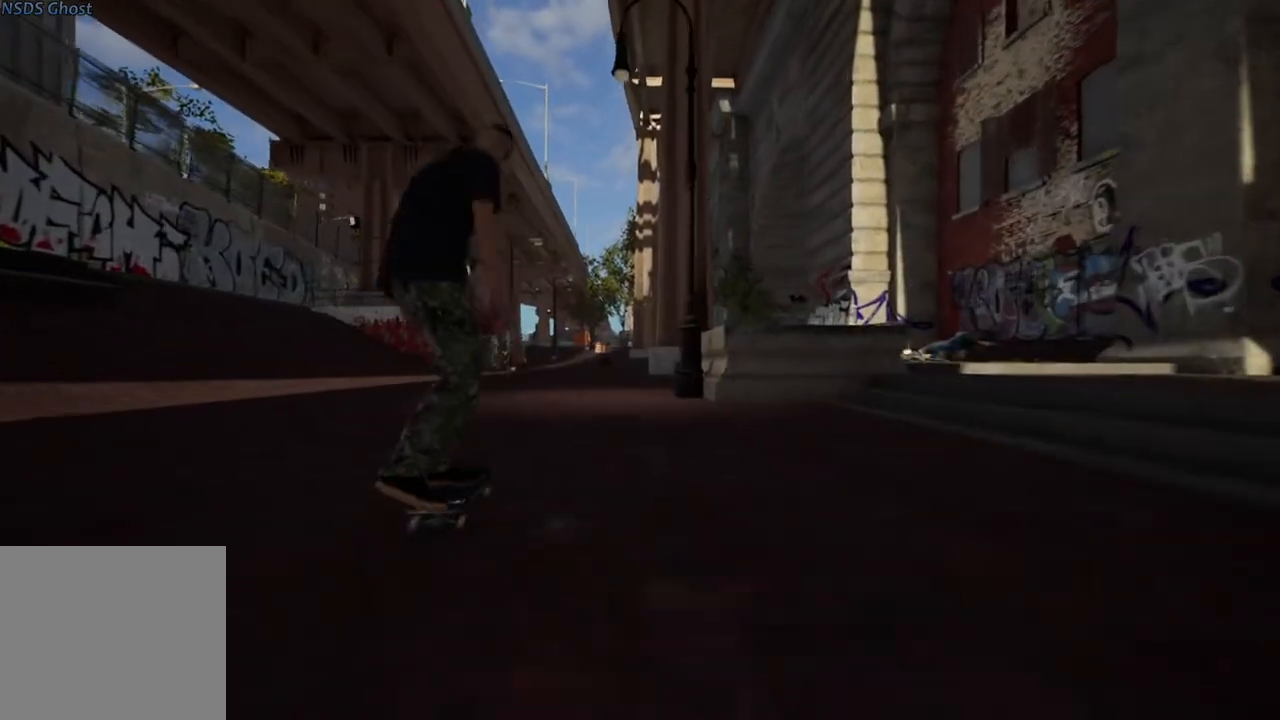
{"buttons": [], "left_stick": "left", "right_stick": "center", "events": [[150, "right_stick", "up-left"], [233, "right_stick", "center"], [250, "left_stick", "left"], [350, "left_stick", "center"], [450, "left_stick", "left"]]}
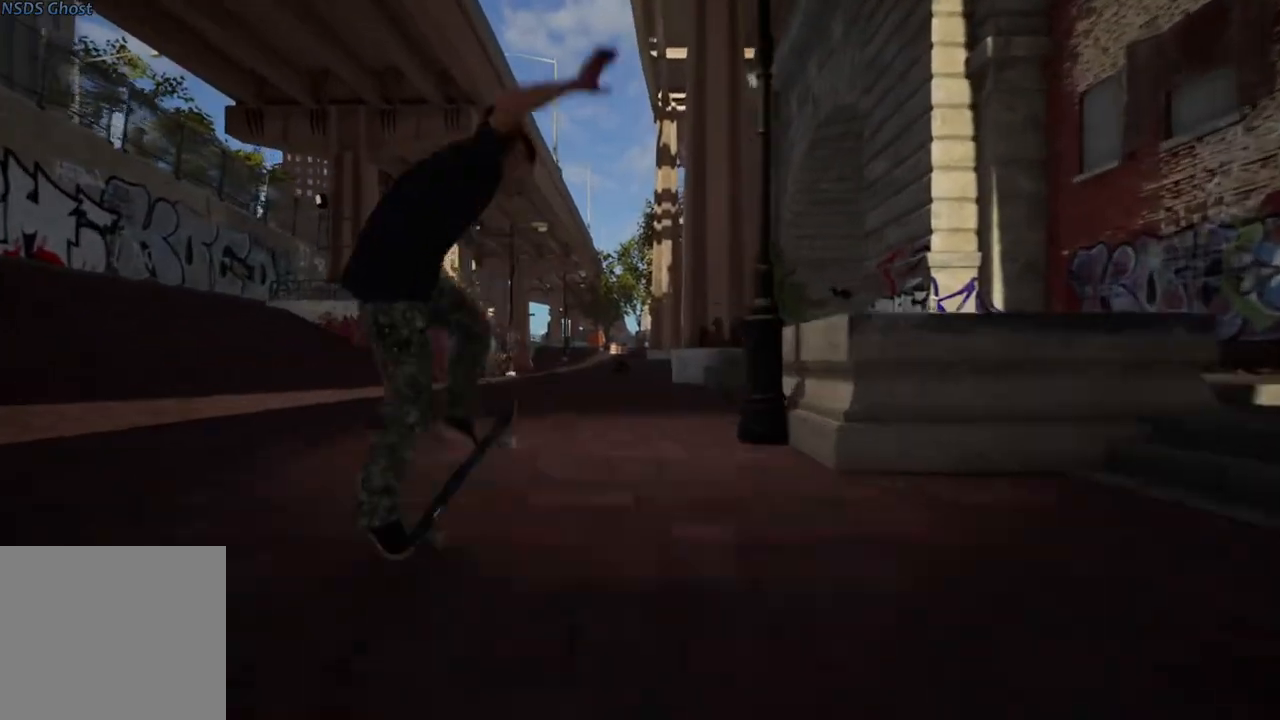
{"buttons": [], "left_stick": "center", "right_stick": "center", "events": [[17, "left_stick", "center"]]}
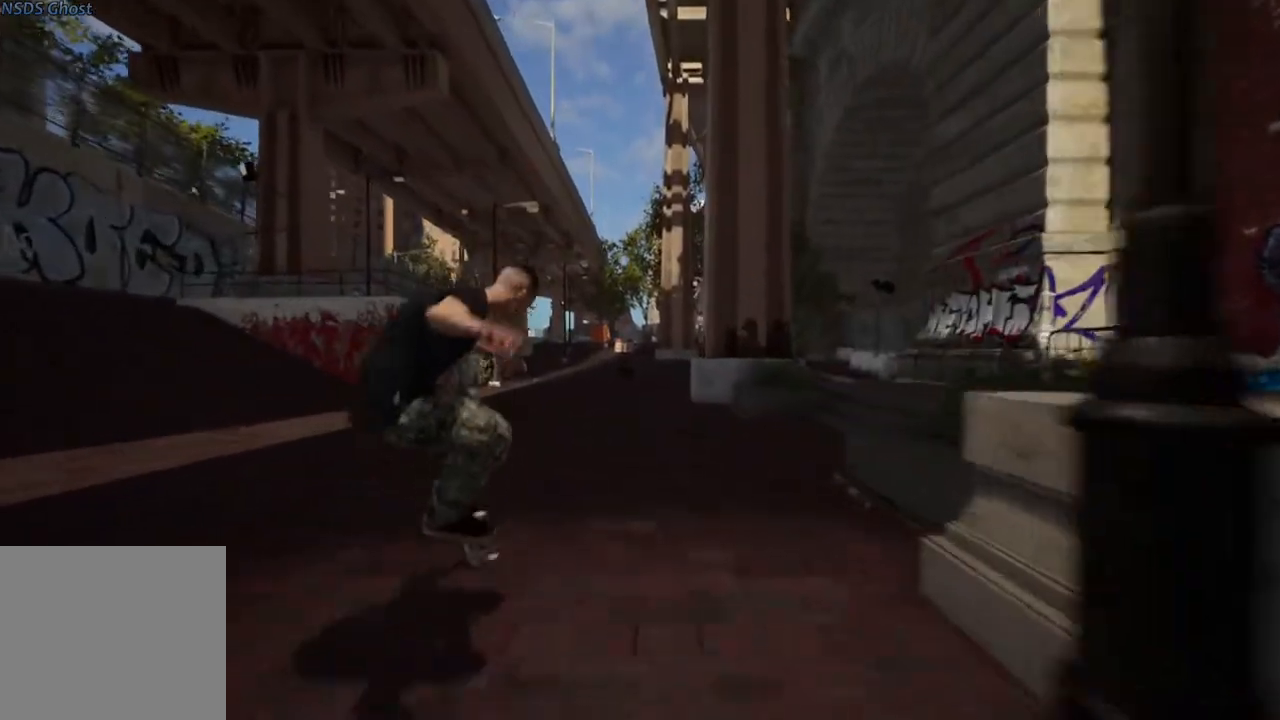
{"buttons": [], "left_stick": "center", "right_stick": "center", "events": []}